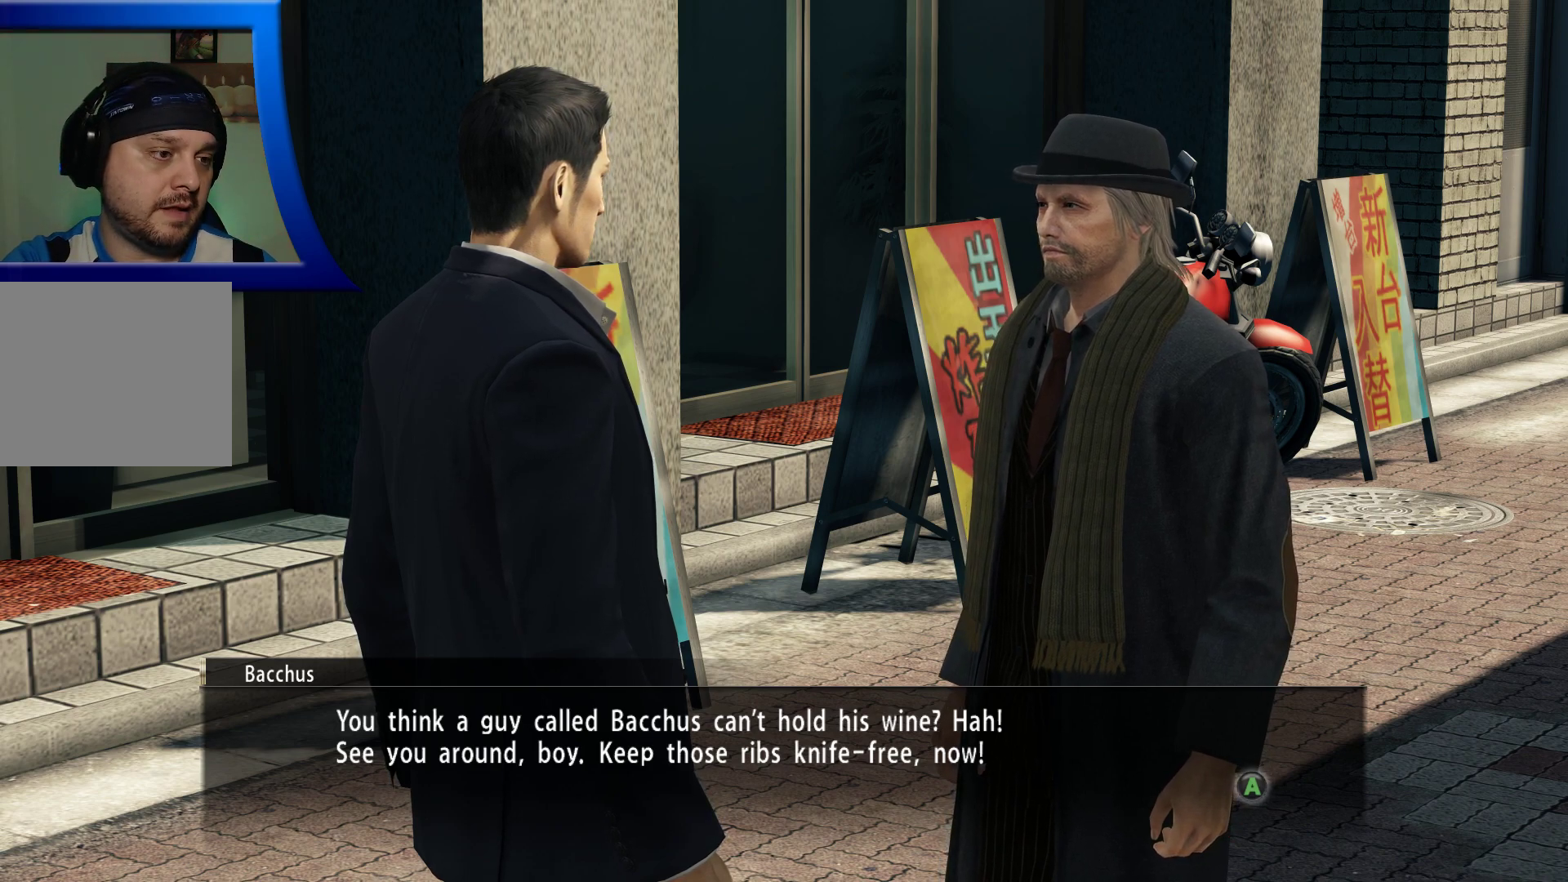
Gameplay with a controller (Xbox layout); each line is a JSON object with the inputs held at the frame after it. "button_events" lists button changes between this image and that frame as [ms after this image, input, new state], when the widget could be followed in between (sticks are given only as held states). Not read: L3 R3.
{"buttons": [], "left_stick": "center", "right_stick": "center", "button_events": [[283, "A", "down"], [383, "A", "up"]]}
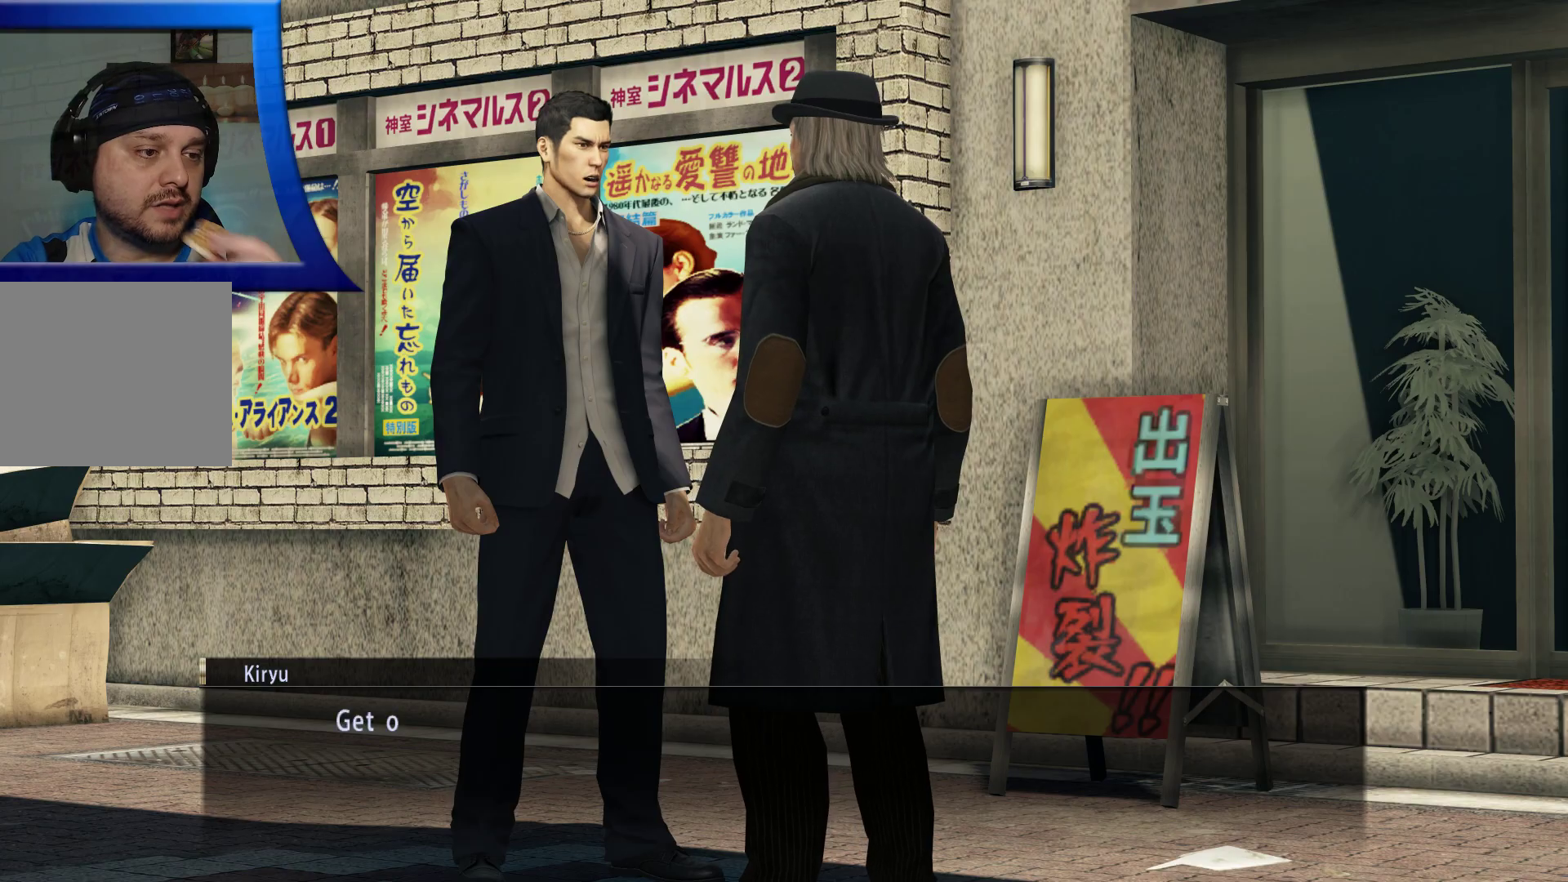
{"buttons": [], "left_stick": "center", "right_stick": "center", "button_events": []}
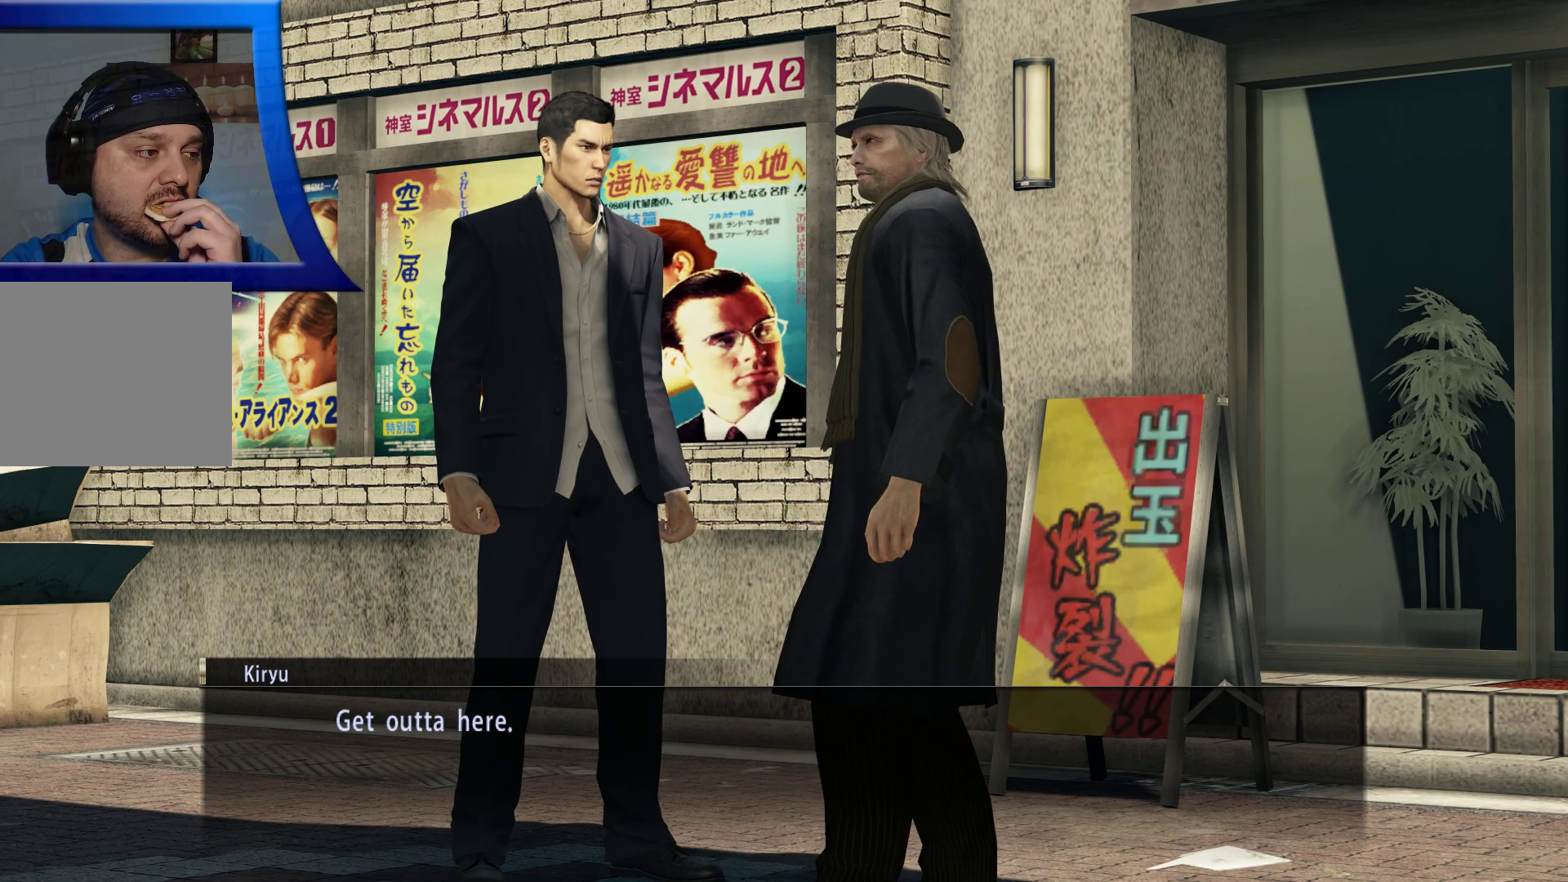
{"buttons": [], "left_stick": "center", "right_stick": "center", "button_events": []}
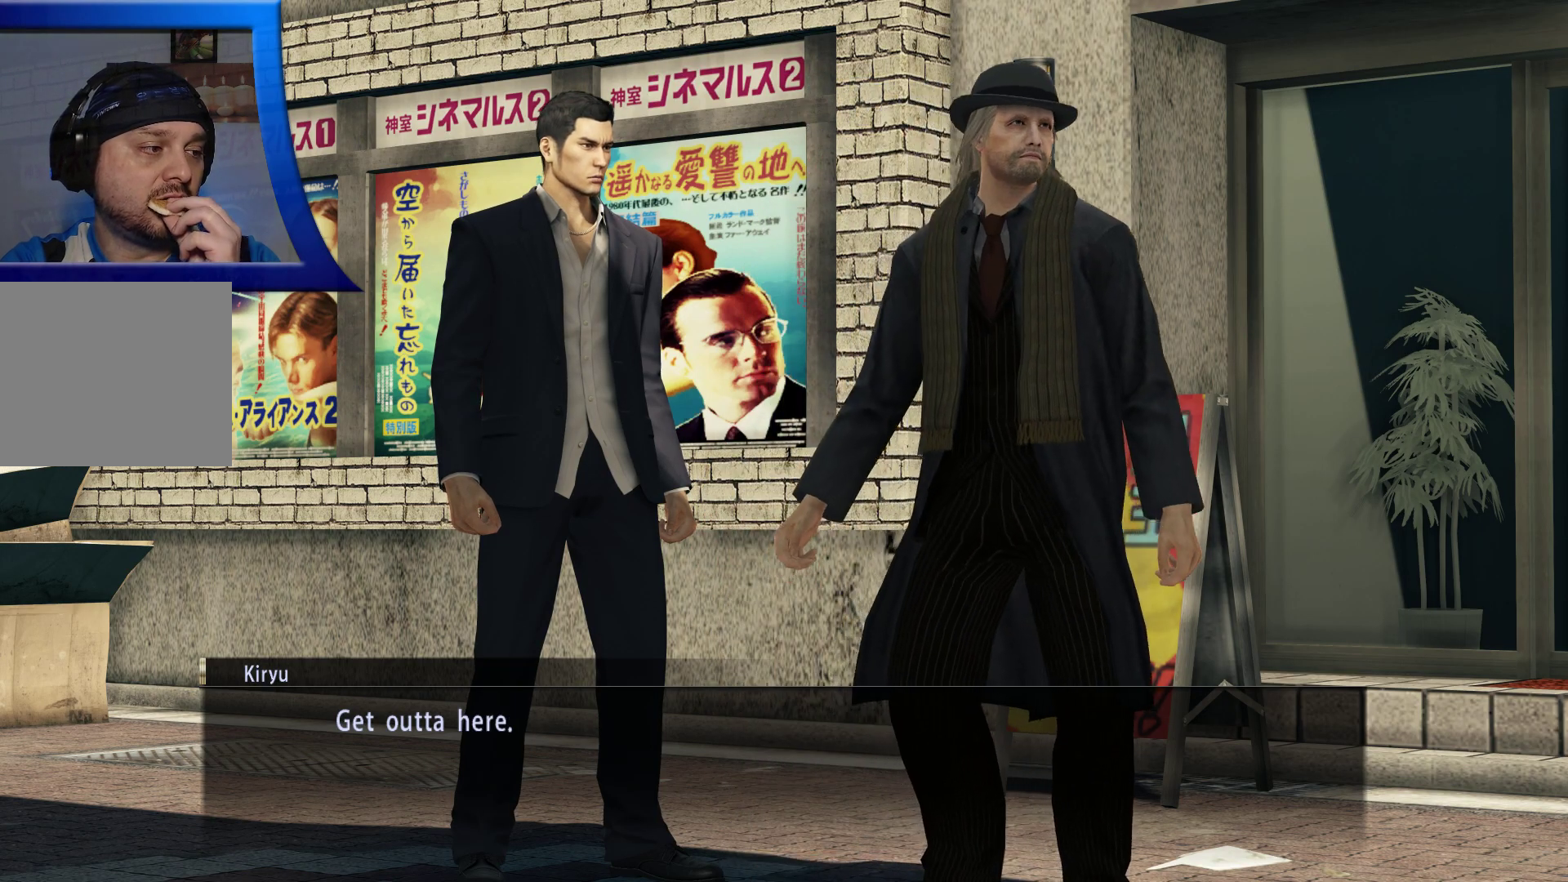
{"buttons": [], "left_stick": "center", "right_stick": "center", "button_events": []}
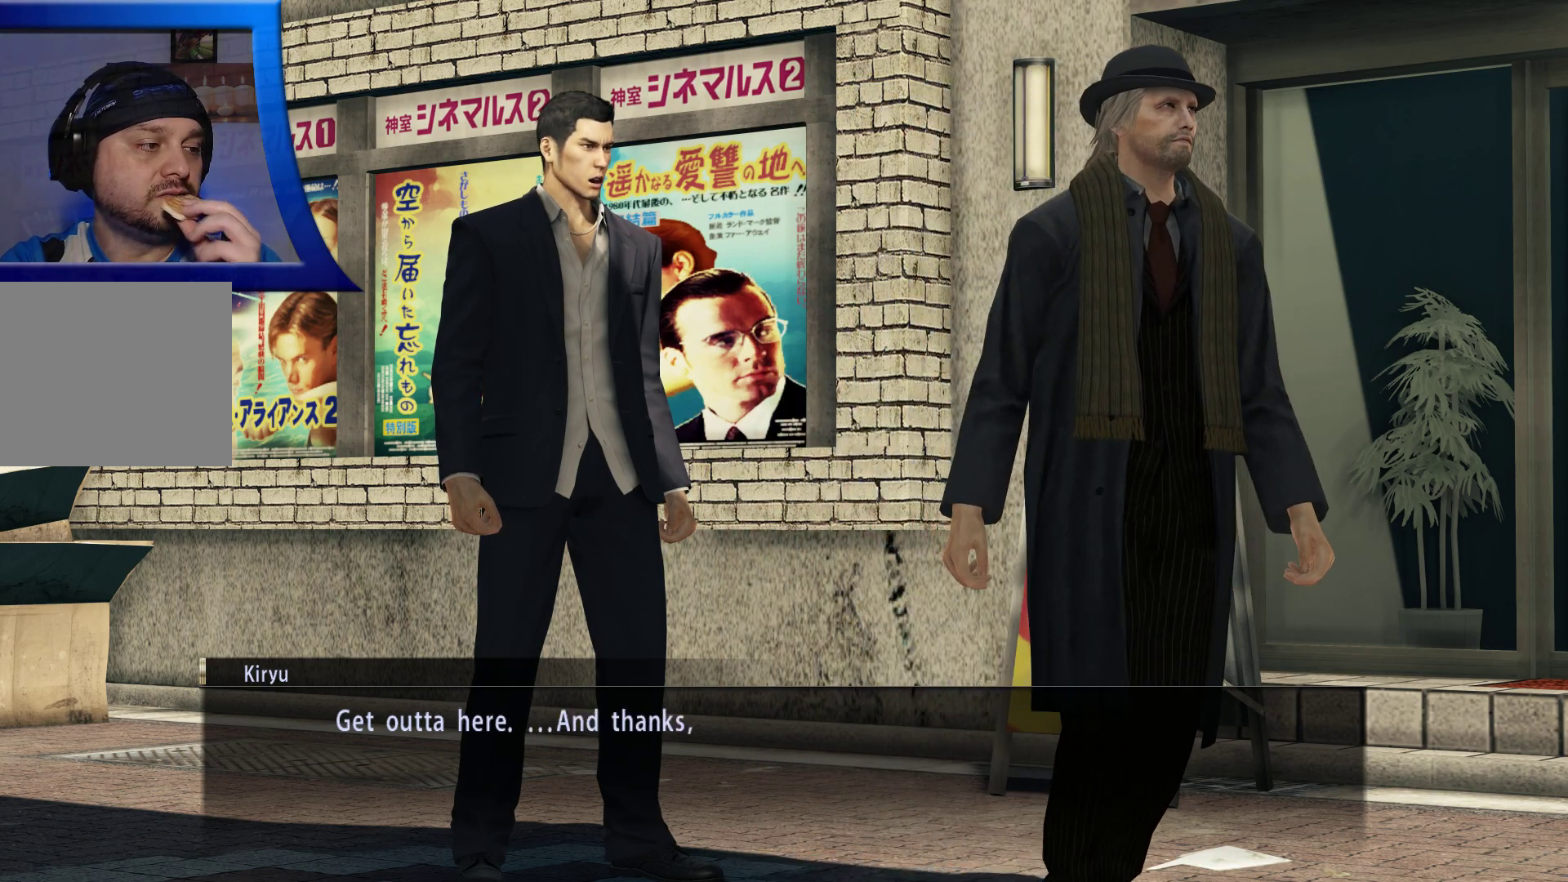
{"buttons": [], "left_stick": "center", "right_stick": "center", "button_events": []}
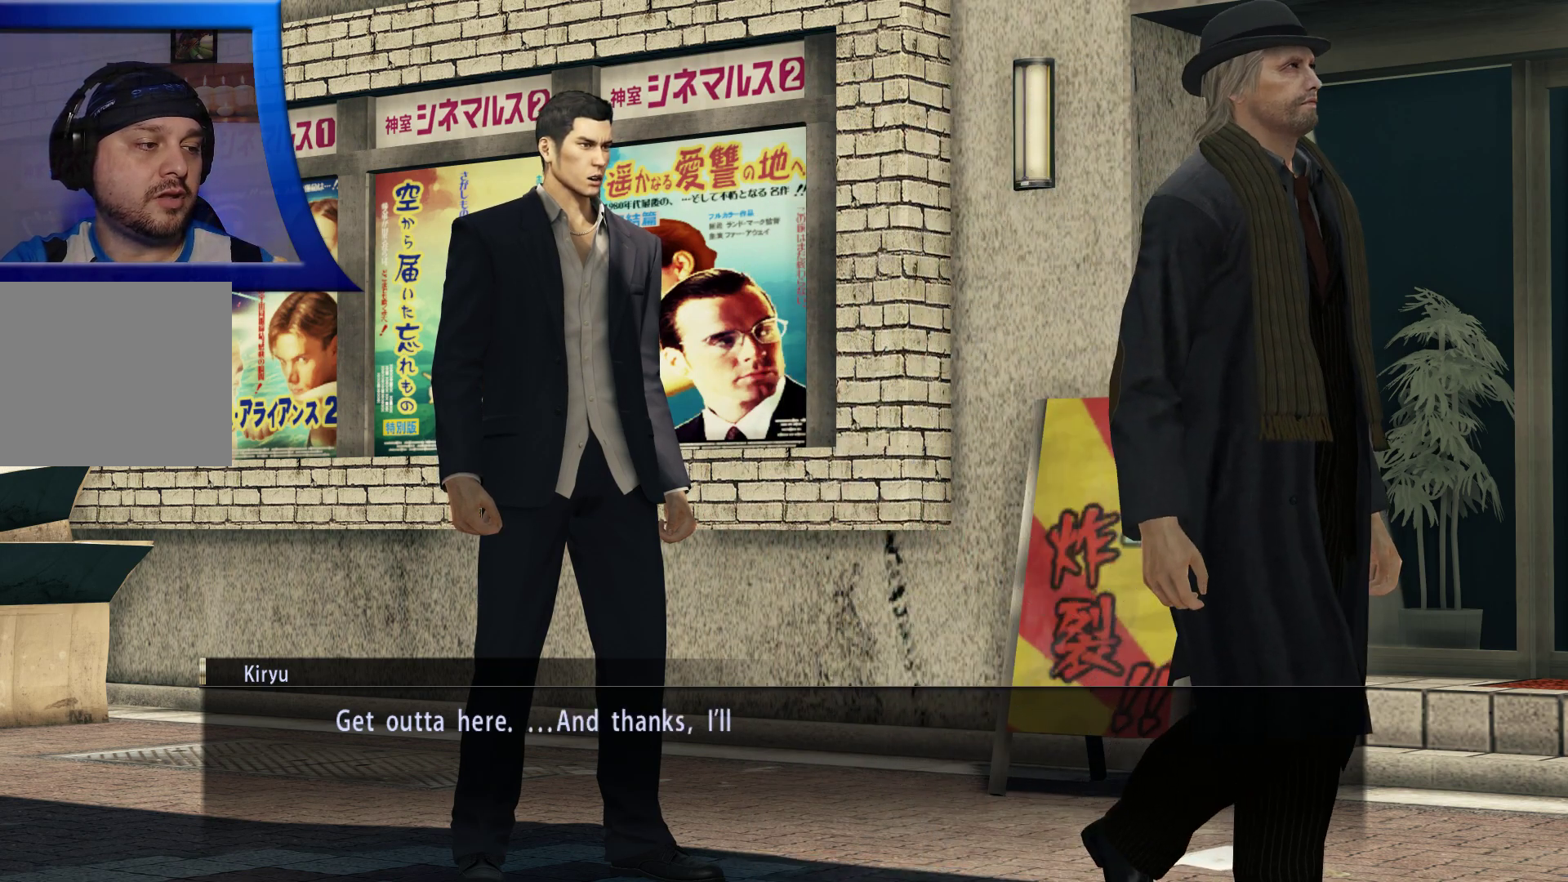
{"buttons": [], "left_stick": "center", "right_stick": "center", "button_events": []}
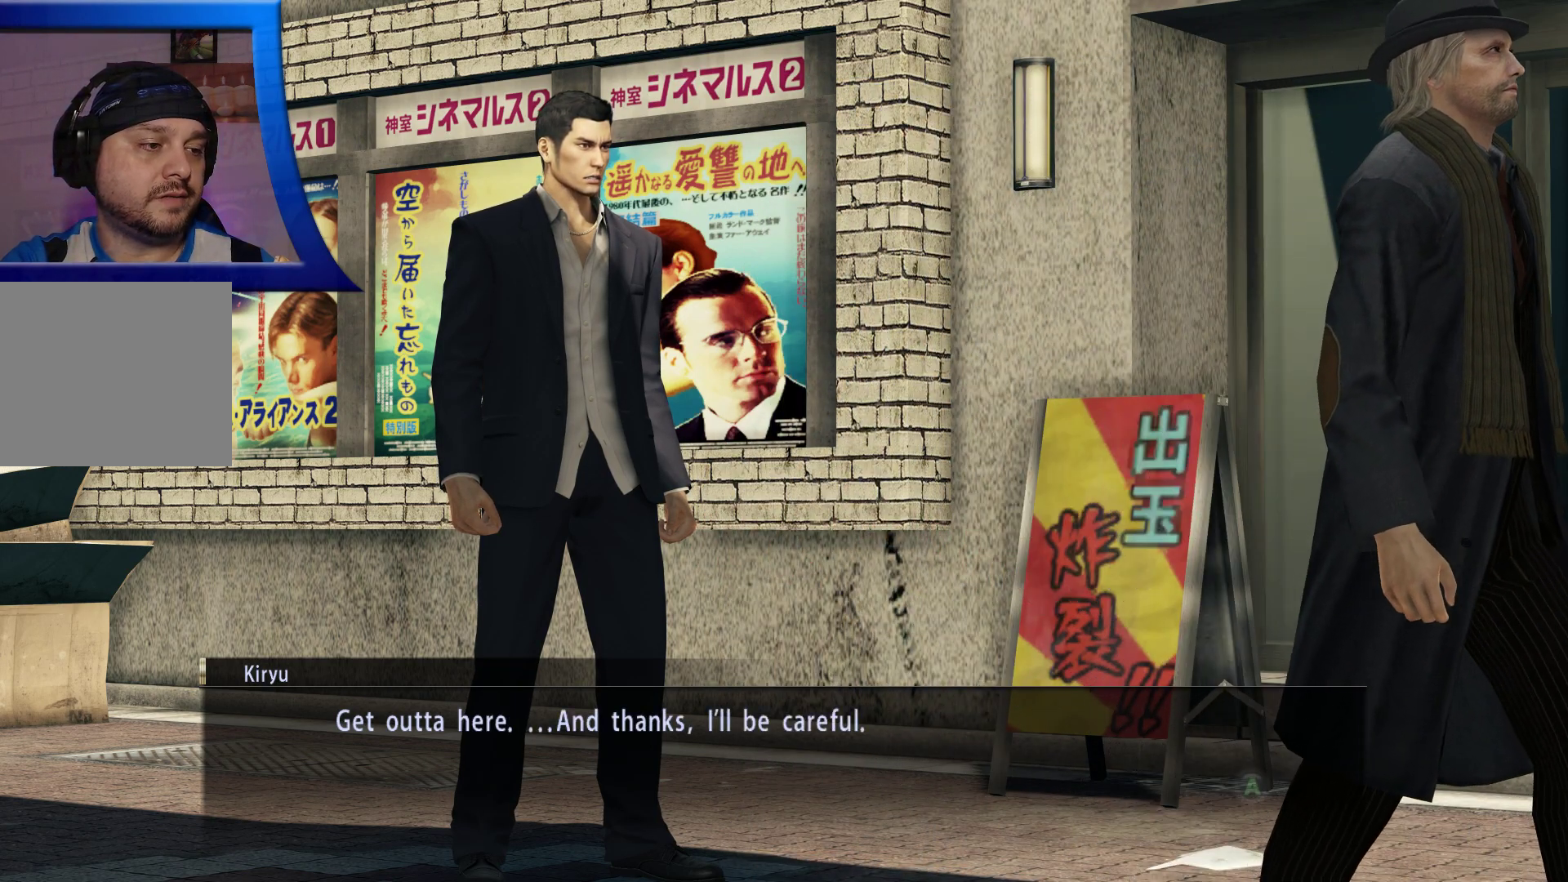
{"buttons": [], "left_stick": "center", "right_stick": "center", "button_events": []}
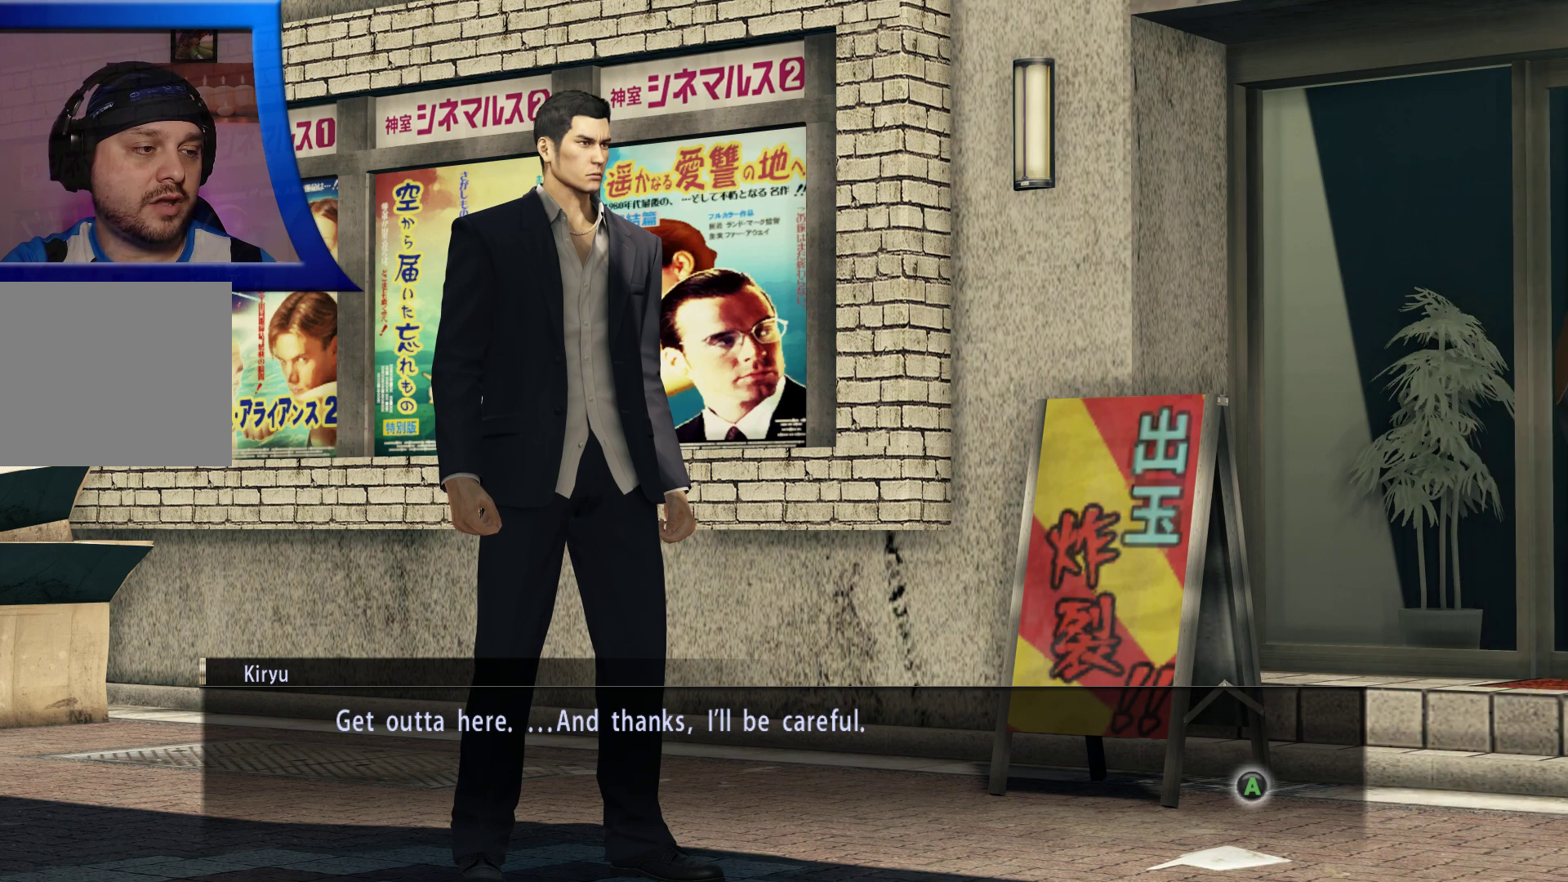
{"buttons": [], "left_stick": "center", "right_stick": "center", "button_events": []}
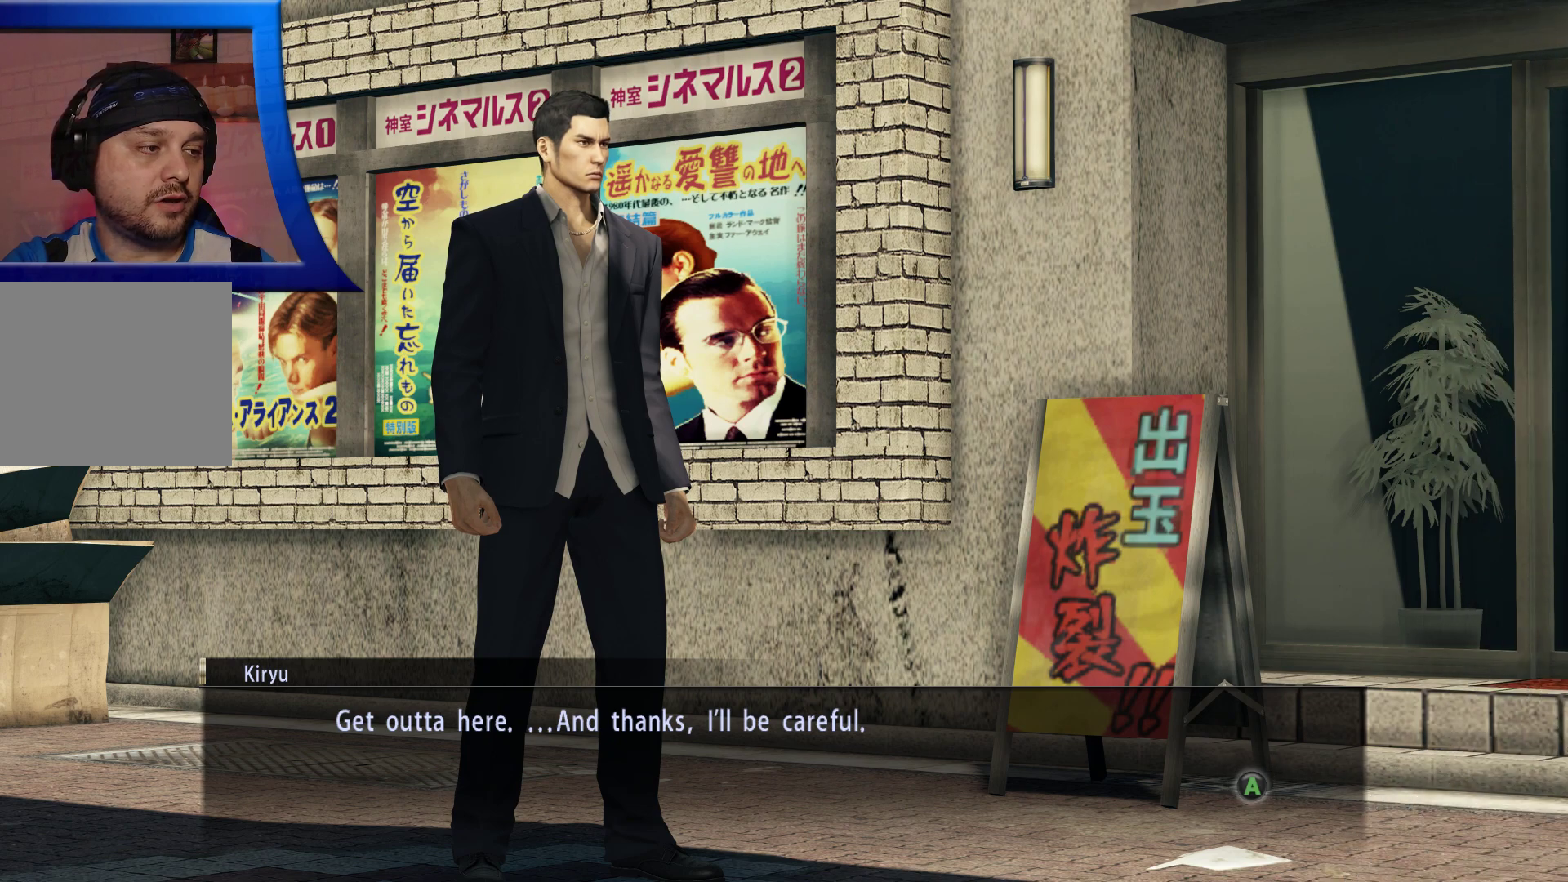
{"buttons": ["A"], "left_stick": "center", "right_stick": "center", "button_events": [[483, "A", "down"]]}
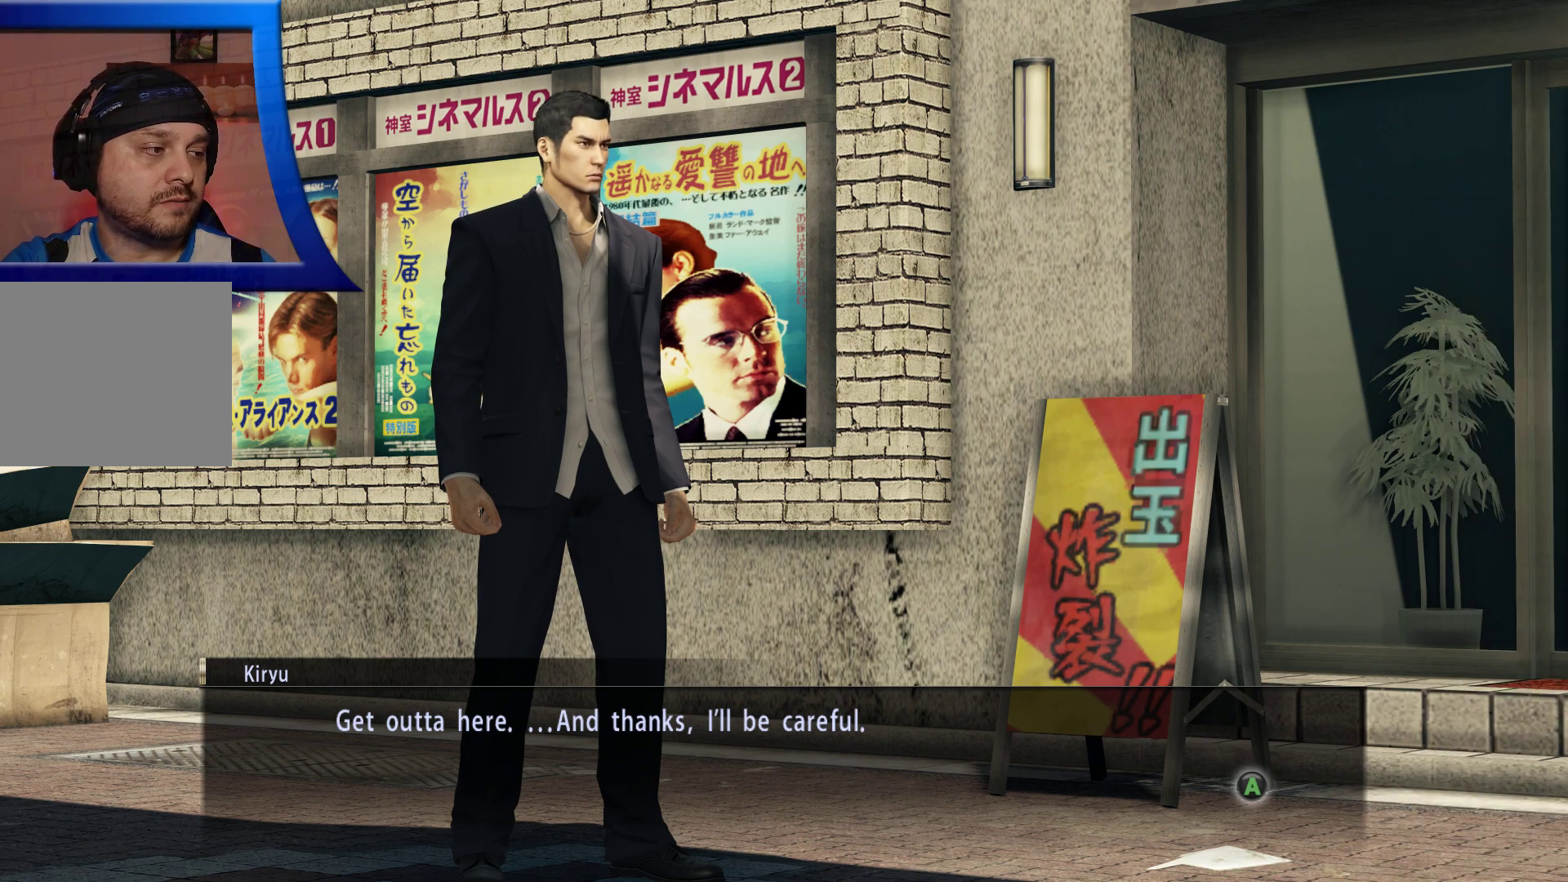
{"buttons": [], "left_stick": "center", "right_stick": "center", "button_events": [[67, "A", "up"]]}